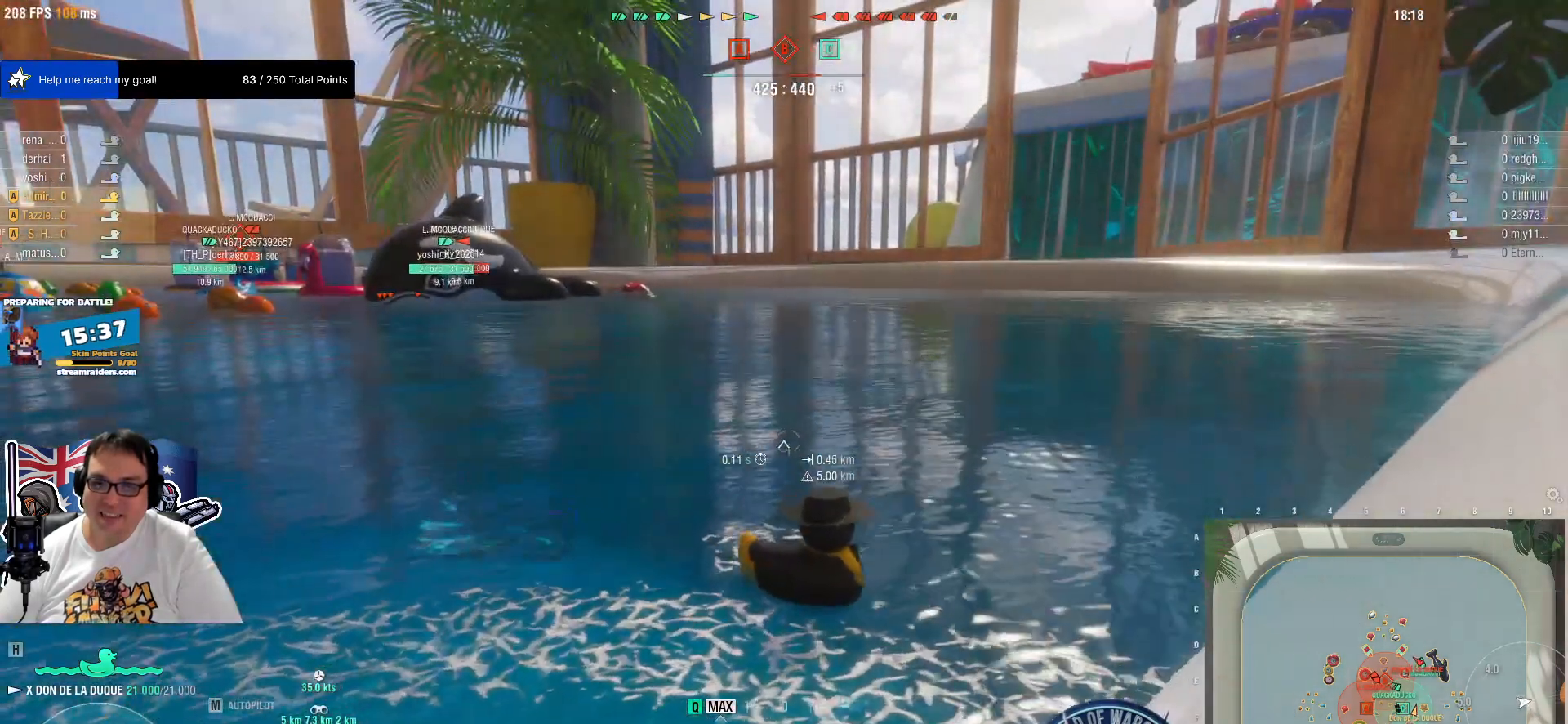
Gameplay with keyboard and mouse; each line is a JSON object with the keys and mouse buttons held at the frame after it. "events" lists presses ("down") and releases ("up") of "1", "2", "3", "4", "5", "a", "alt", "c", "caps_lock", "ctrl", "d", "e", "f", "g", "q", "r", "s", "shift", "space", "t", "tab", "v", "w", "x", "z", "mouse_left", "mouse_wheel" and "mouse_right" between this image and that frame as [ms after this image, input, new state], when the widget could be followed in between. "mouse_left", "mouse_wheel", "mouse_right" = the "left", "wheel", "right" buttons of the "mouse" list. No other keys are recorded. "wheel" means that the mouse wheel is clicked or scrolled. "mouse_move" is the direction in which the mouse moves at that frame (one of eight, or "still"), when it could be read.
{"keys": ["q"], "mouse": [], "mouse_move": "still", "events": []}
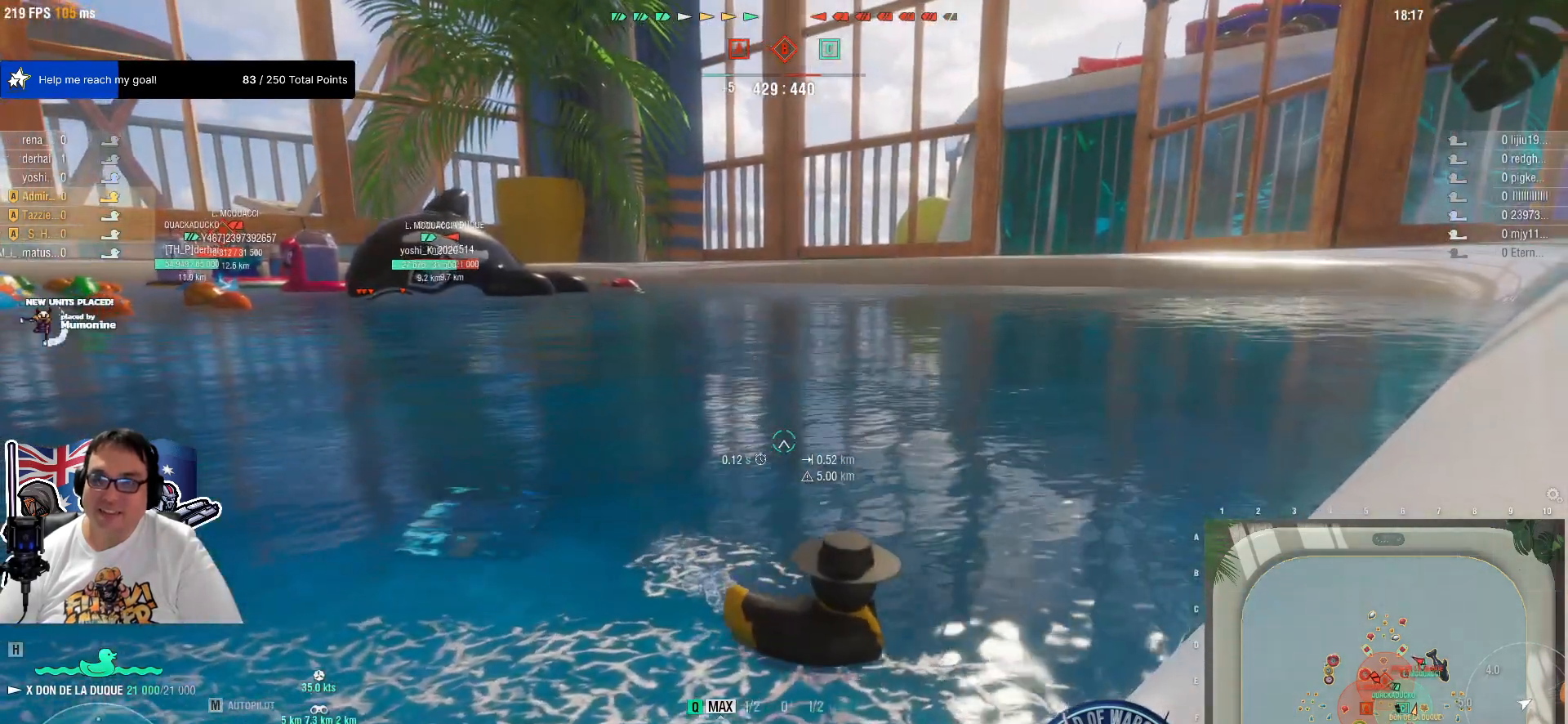
{"keys": ["q"], "mouse": [], "mouse_move": "still", "events": []}
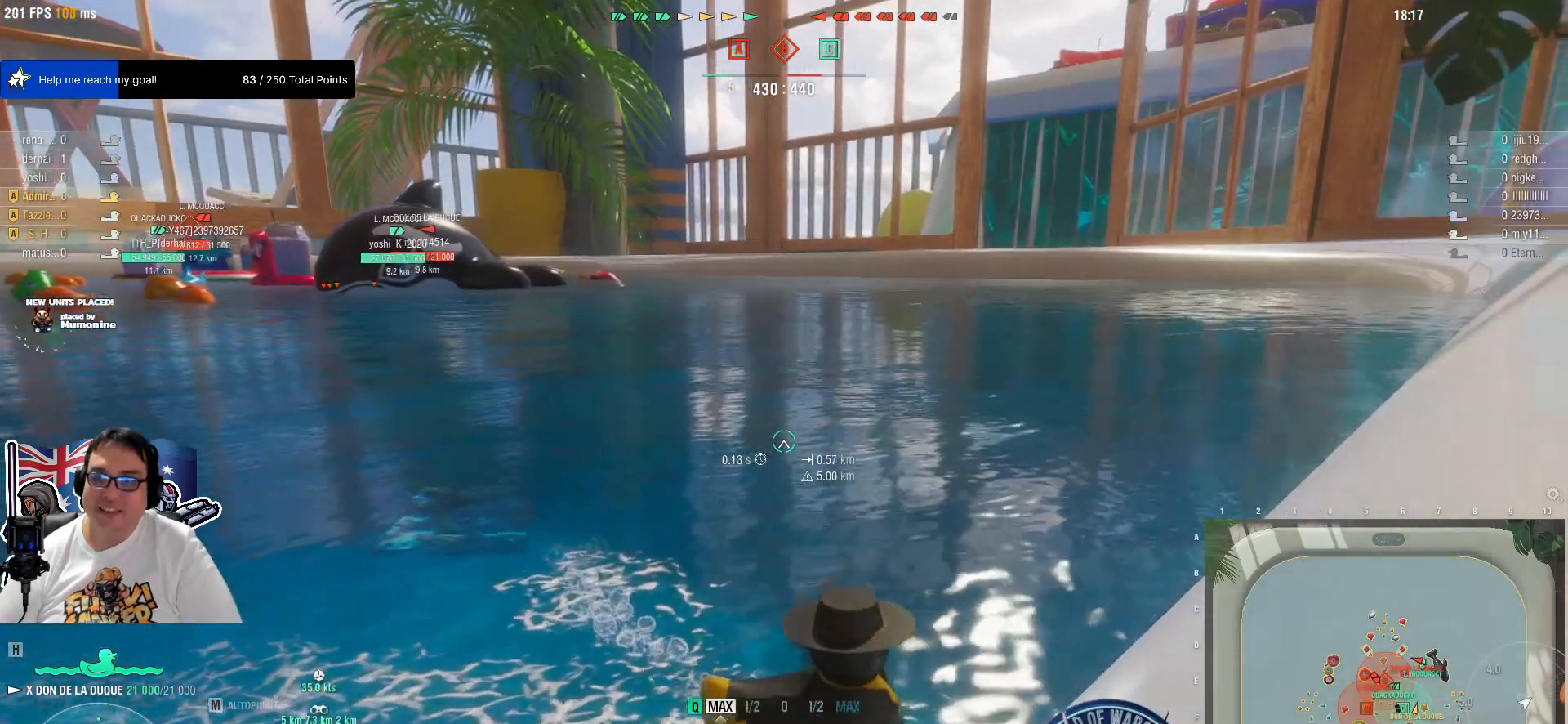
{"keys": ["q"], "mouse": [], "mouse_move": "still", "events": []}
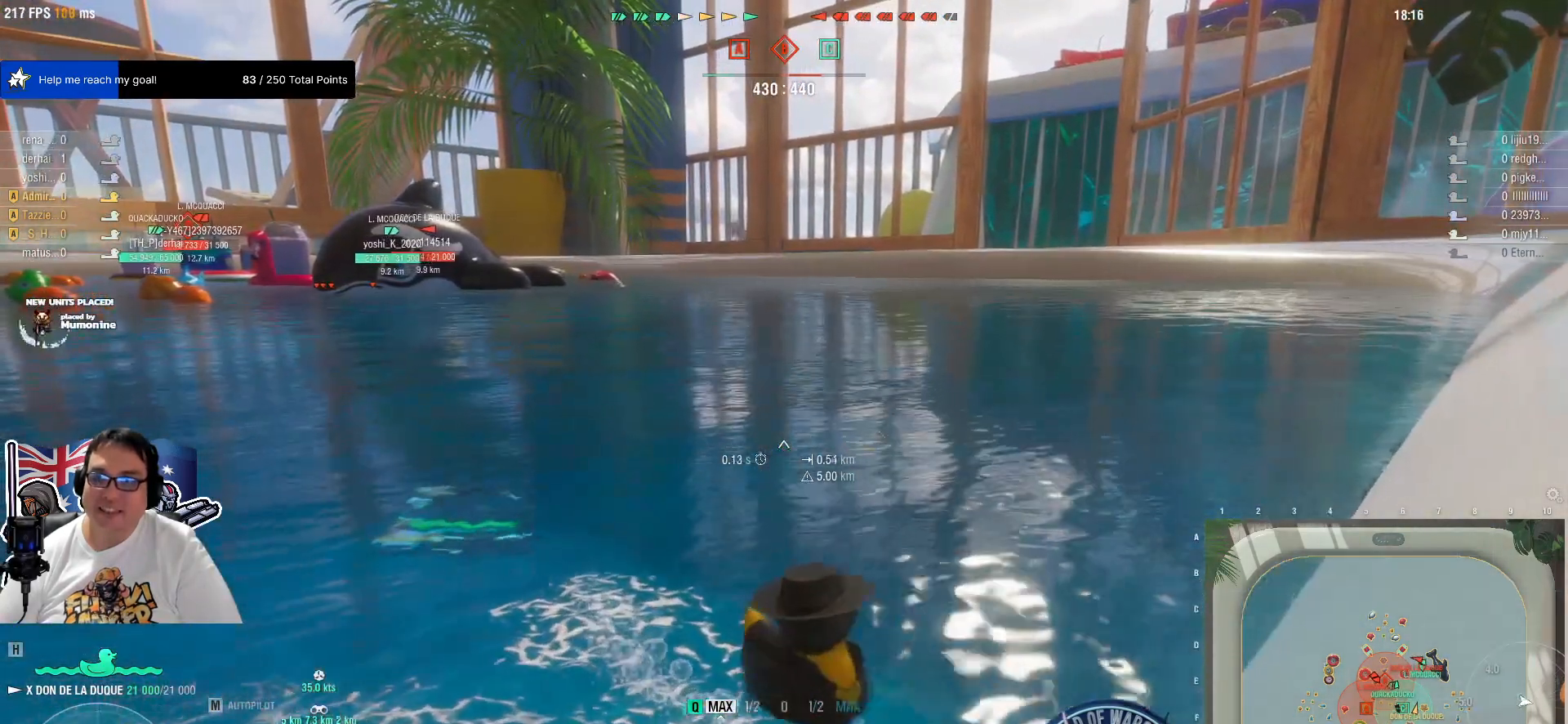
{"keys": ["q"], "mouse": [], "mouse_move": "still", "events": []}
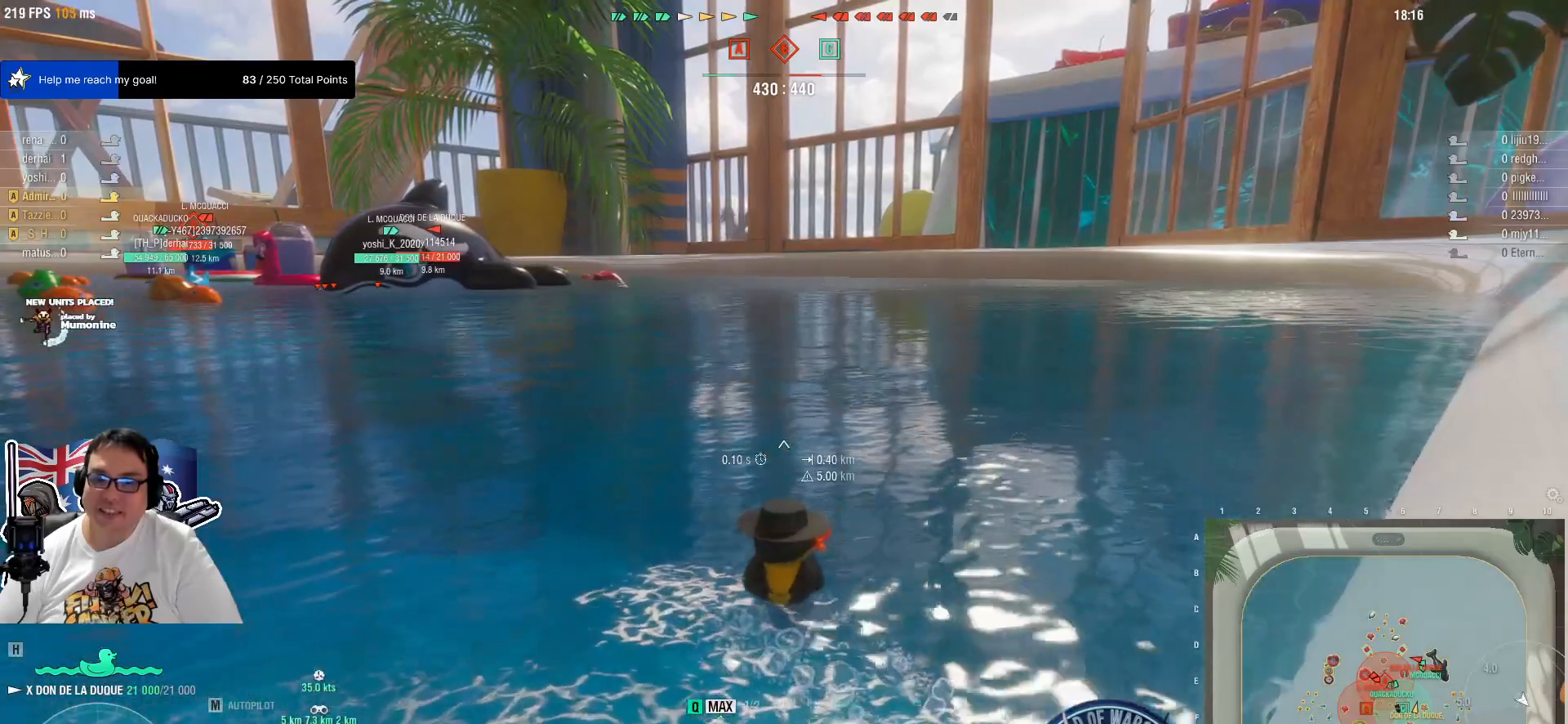
{"keys": [], "mouse": [], "mouse_move": "left", "events": [[217, "q", "up"]]}
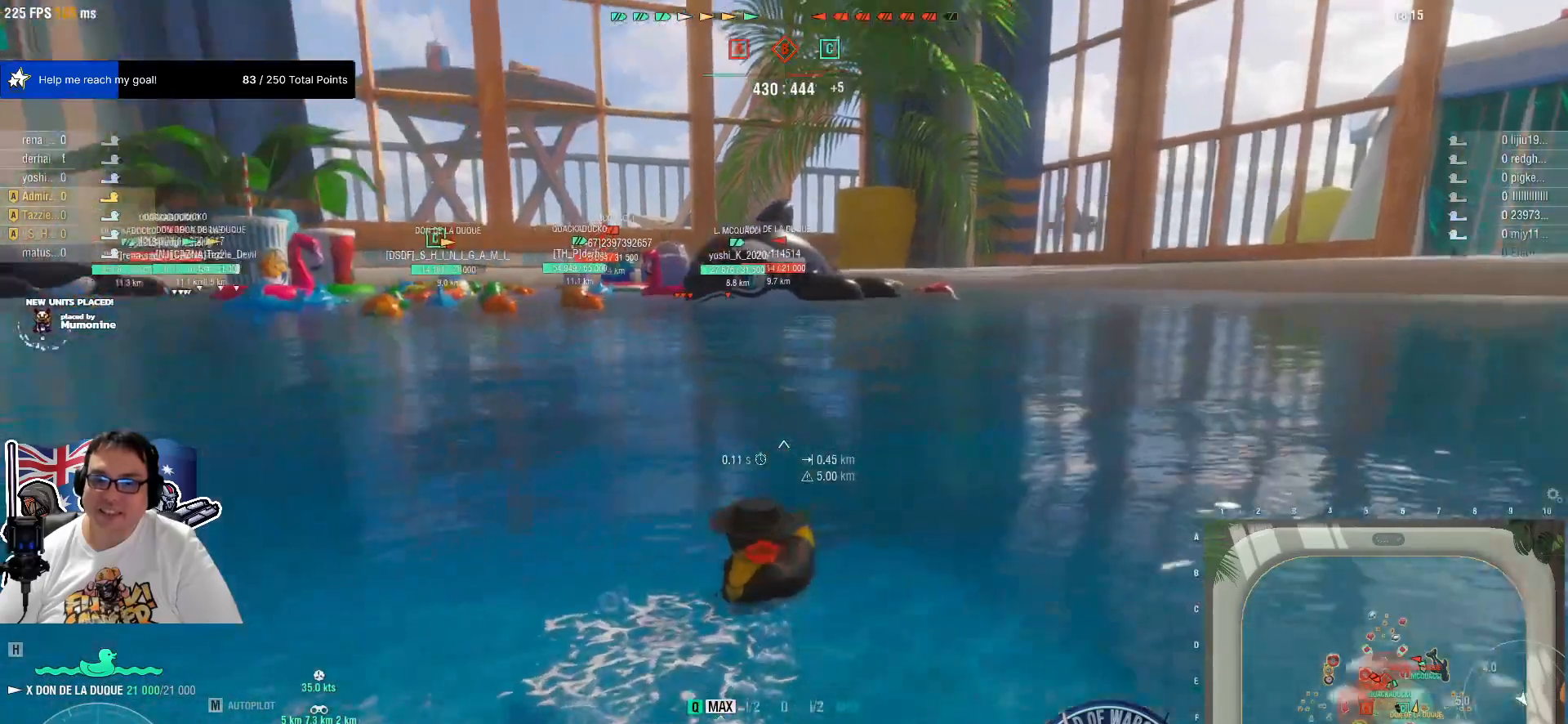
{"keys": ["e", "w"], "mouse": [], "mouse_move": "still", "events": [[133, "e", "down"], [317, "w", "down"]]}
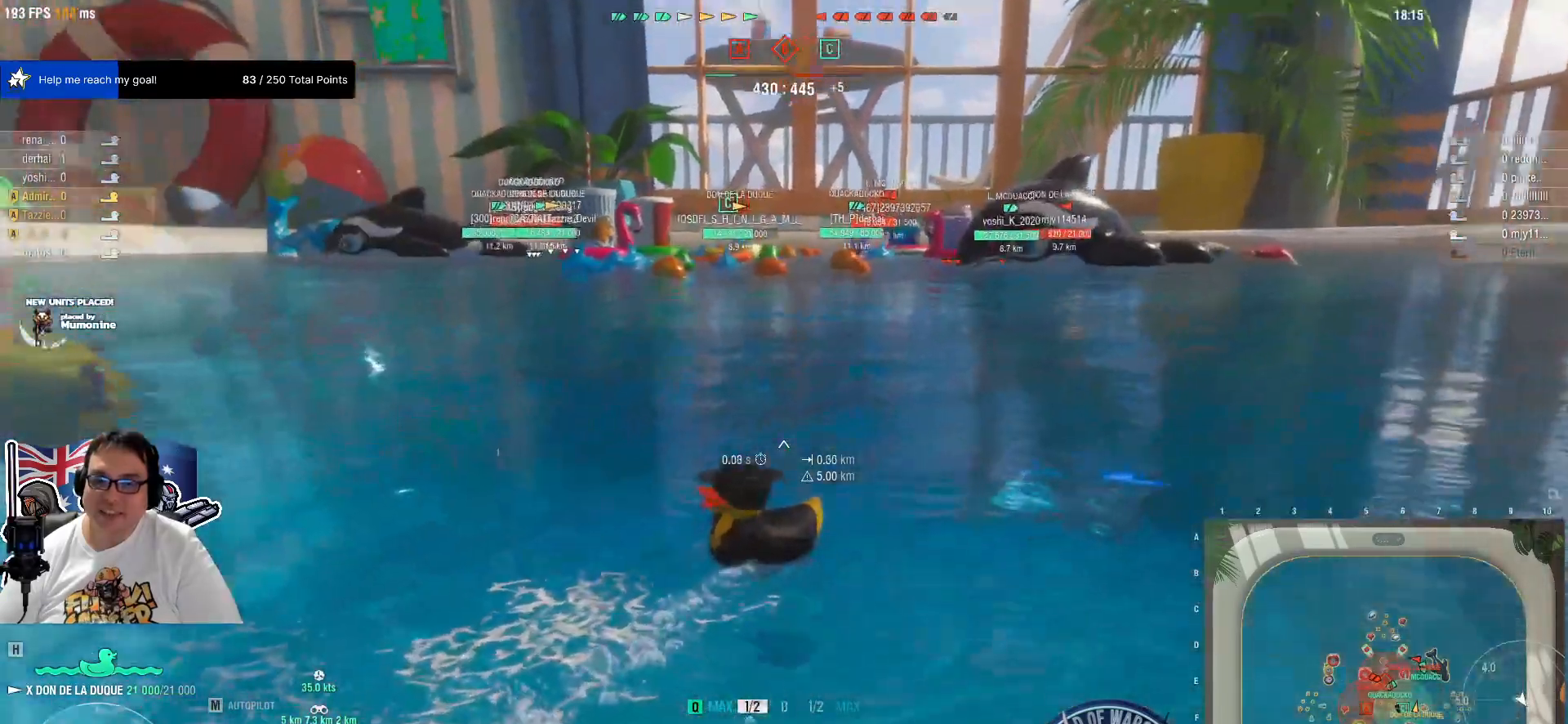
{"keys": ["e", "w"], "mouse": [], "mouse_move": "still", "events": [[283, "e", "up"], [283, "w", "up"], [333, "w", "down"], [383, "e", "down"]]}
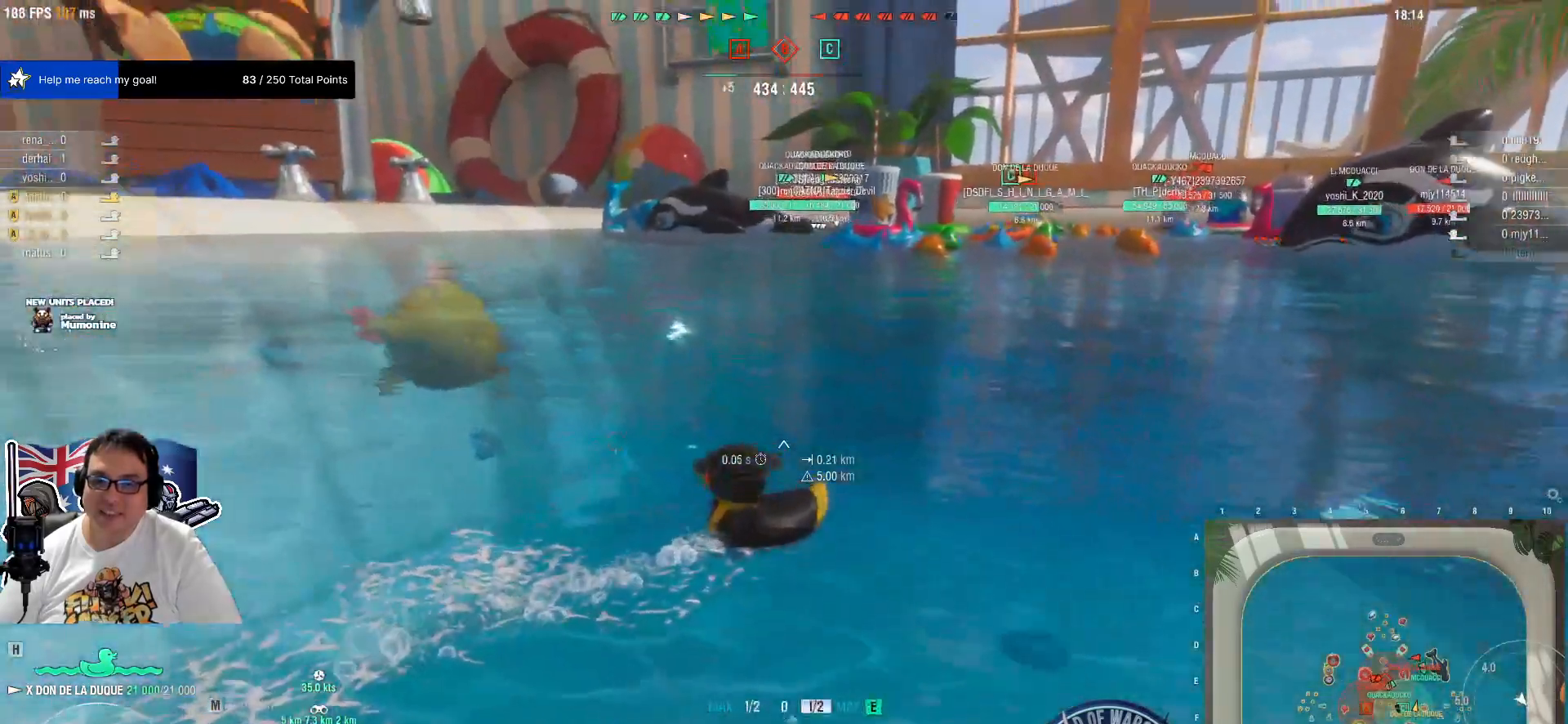
{"keys": ["e", "w"], "mouse": [], "mouse_move": "still", "events": [[17, "e", "up"], [17, "w", "up"], [117, "e", "down"], [117, "w", "down"], [217, "e", "up"], [217, "w", "up"], [300, "e", "down"], [300, "w", "down"], [400, "e", "up"], [400, "w", "up"], [500, "e", "down"], [500, "w", "down"]]}
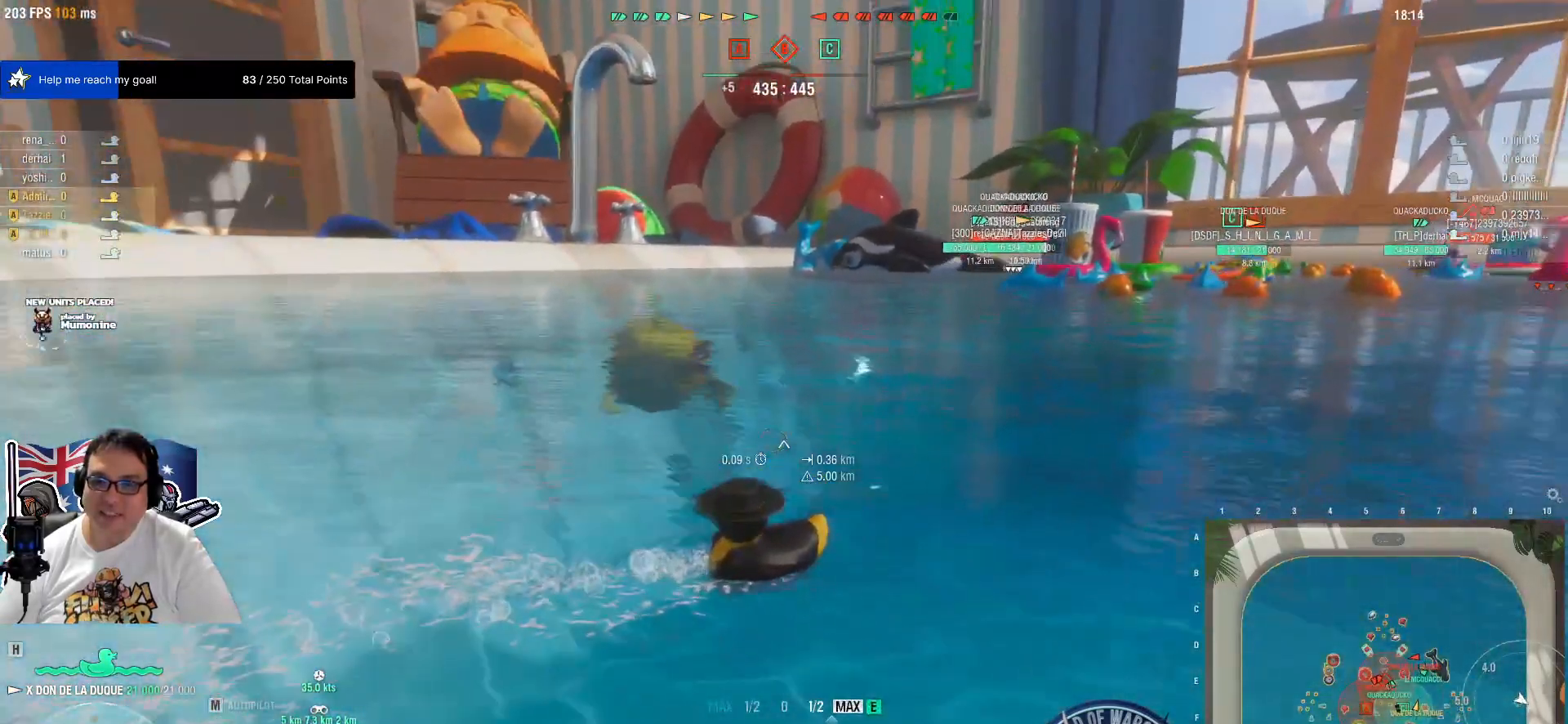
{"keys": ["e", "w"], "mouse": [], "mouse_move": "still", "events": [[133, "e", "up"], [183, "e", "down"]]}
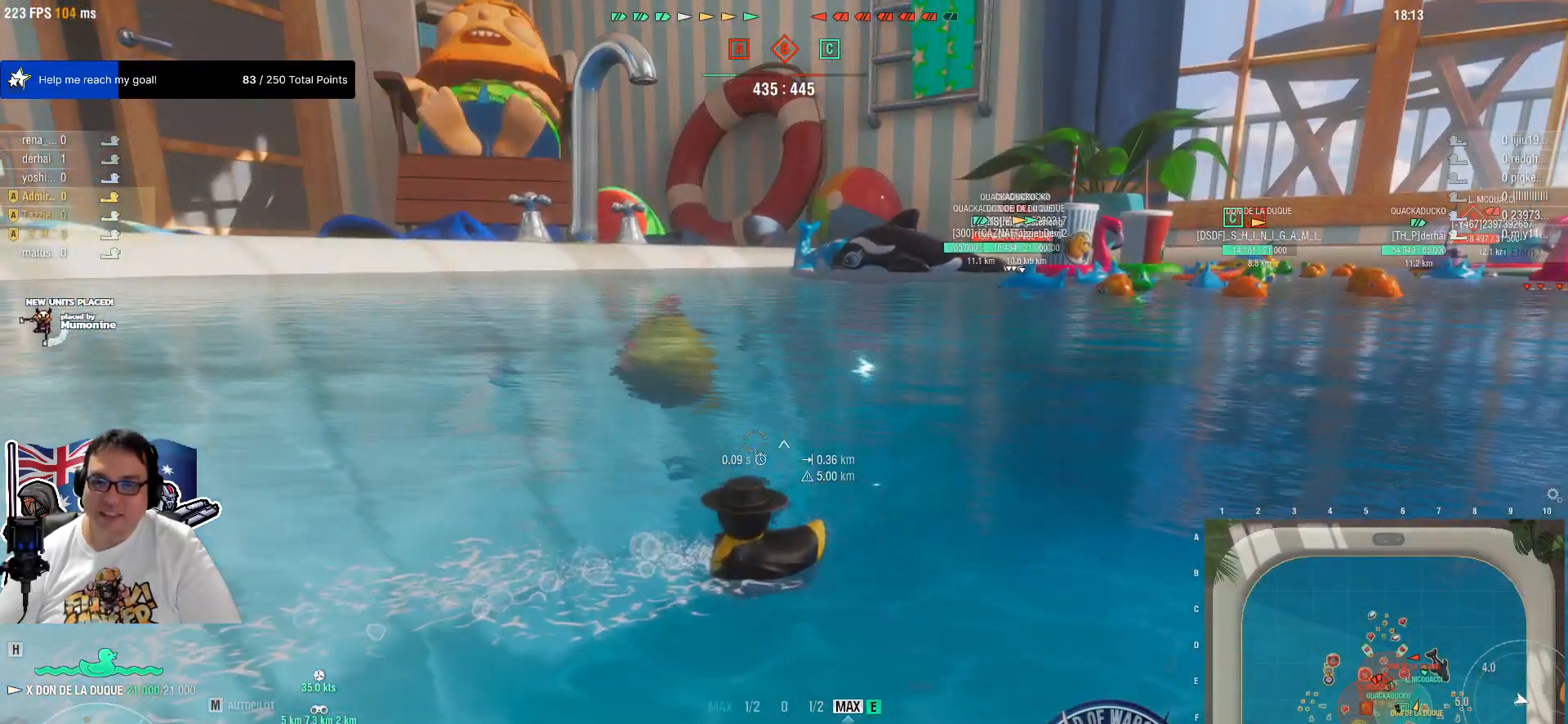
{"keys": ["e", "w"], "mouse": [], "mouse_move": "still", "events": []}
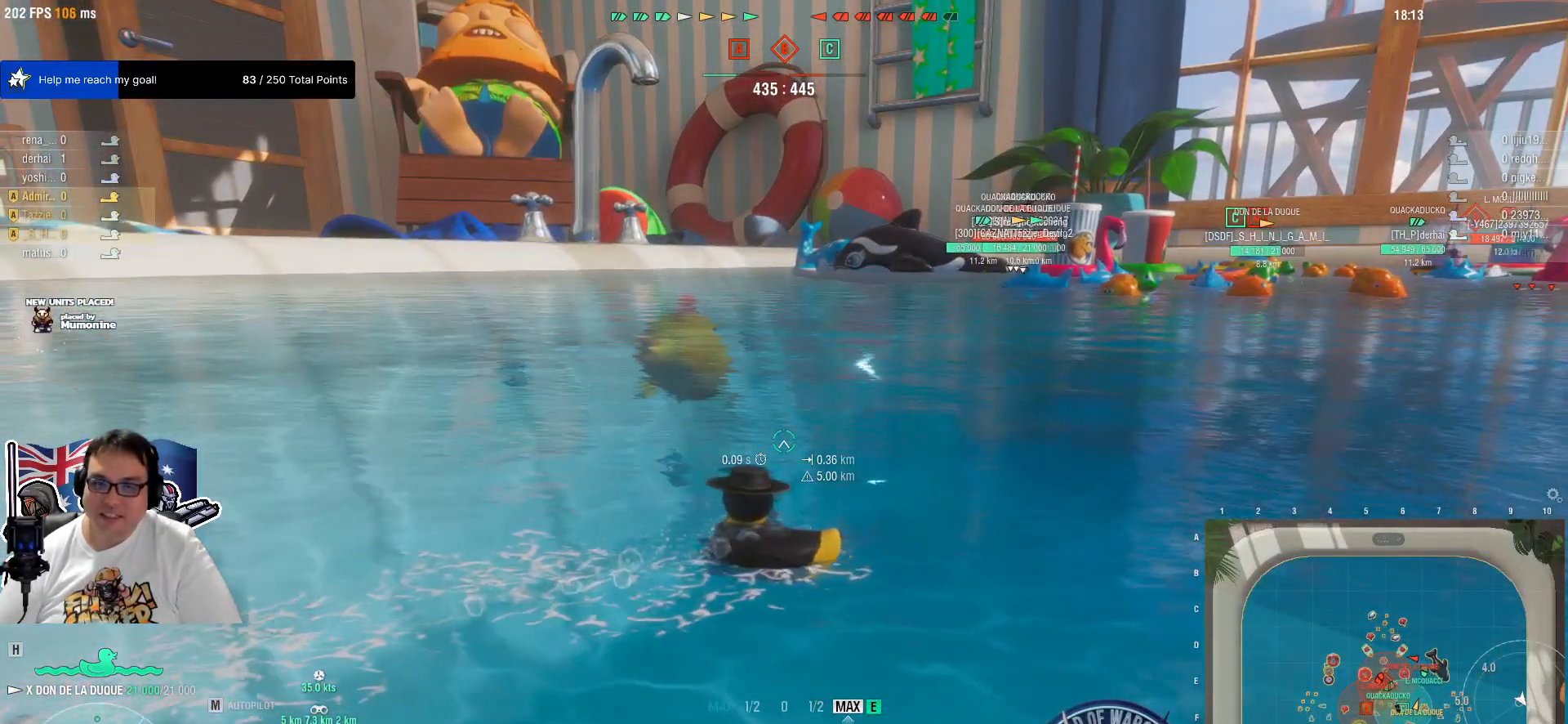
{"keys": [], "mouse": [], "mouse_move": "still", "events": [[17, "w", "up"], [67, "e", "up"]]}
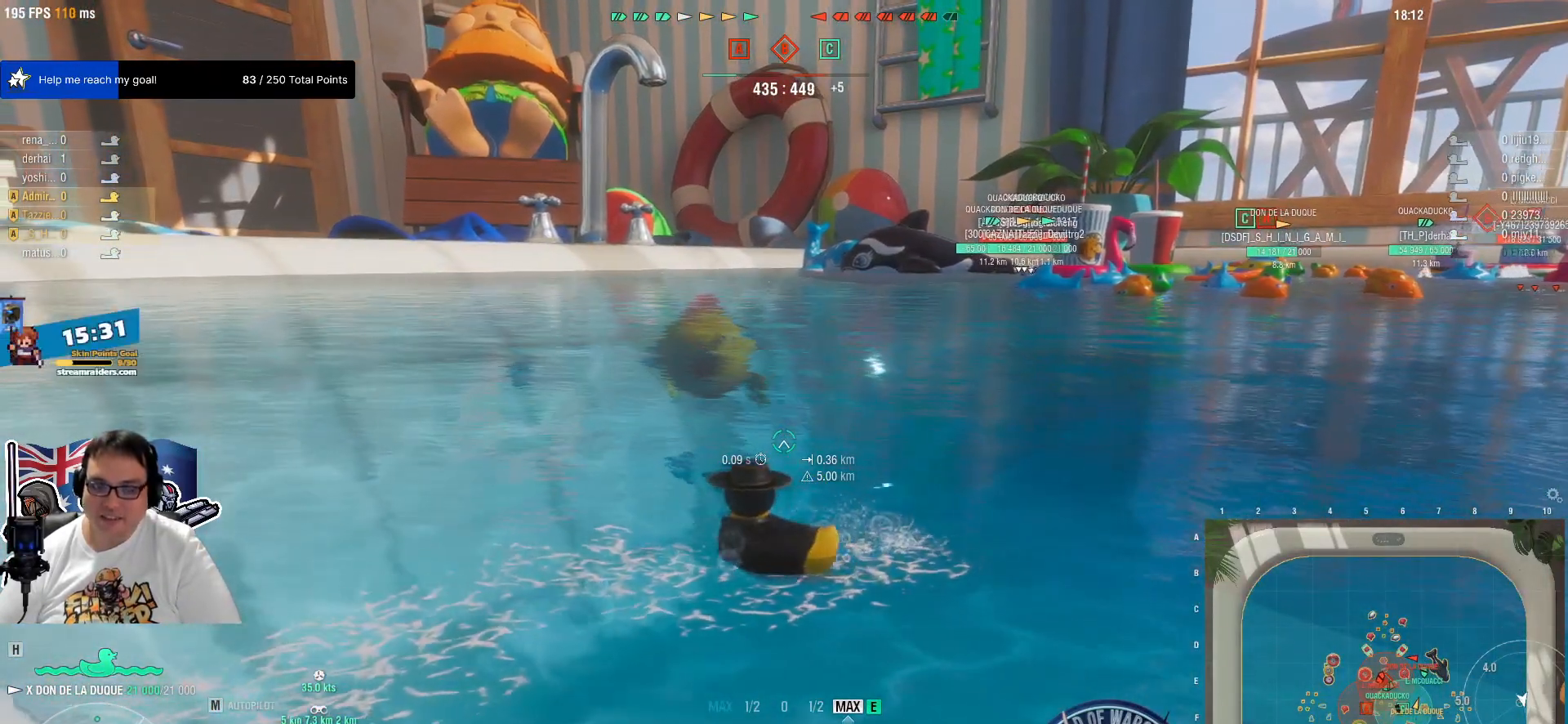
{"keys": [], "mouse": [], "mouse_move": "still", "events": []}
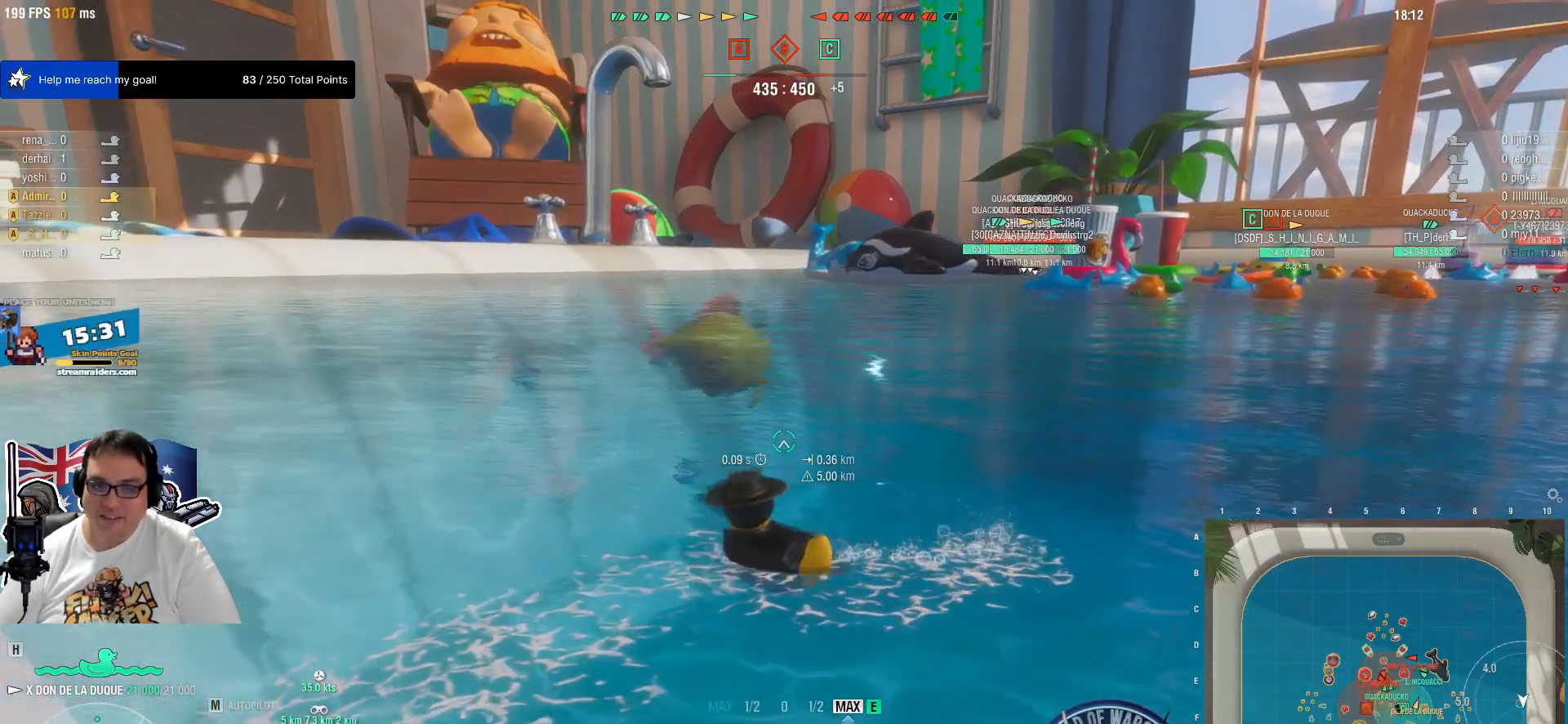
{"keys": ["e"], "mouse": [], "mouse_move": "still", "events": [[483, "e", "down"]]}
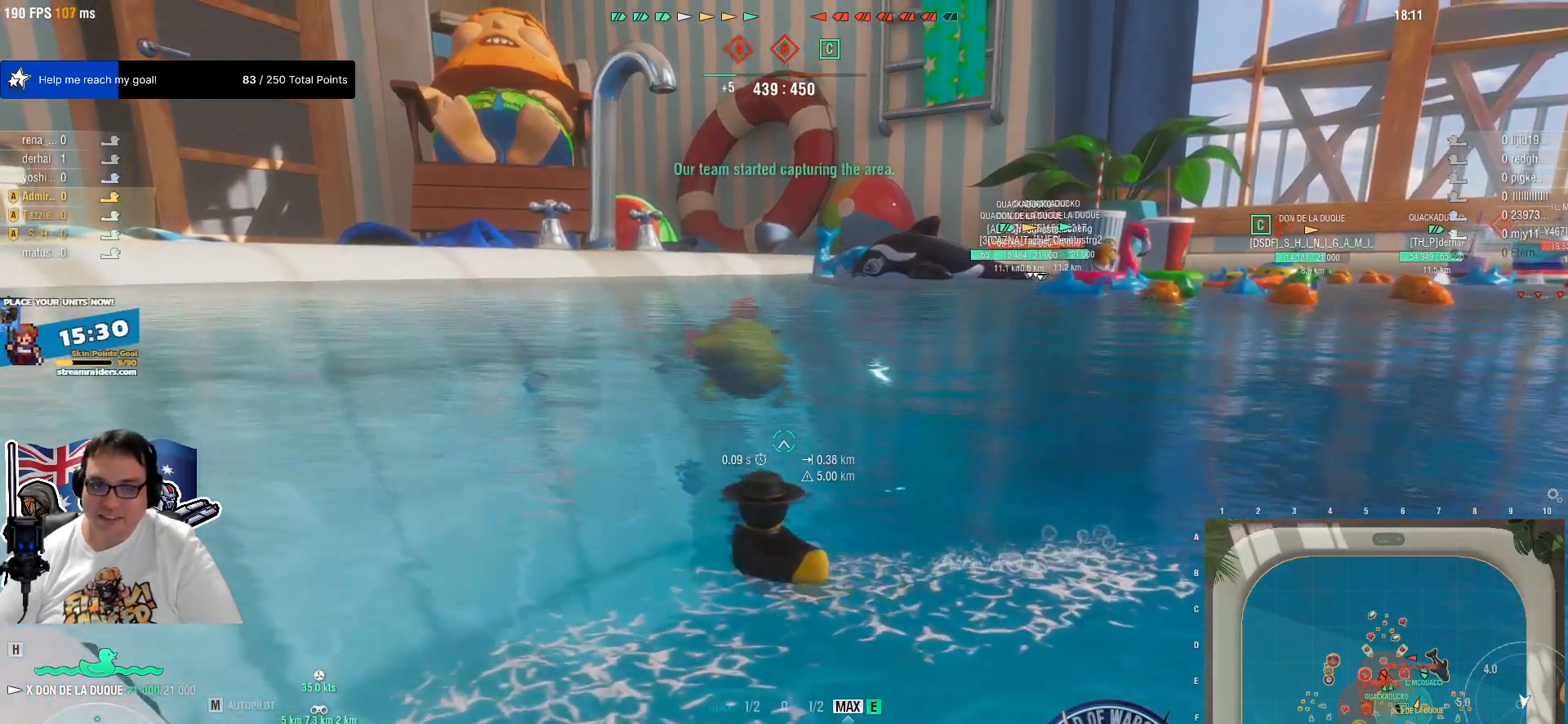
{"keys": ["e"], "mouse": [], "mouse_move": "right", "events": []}
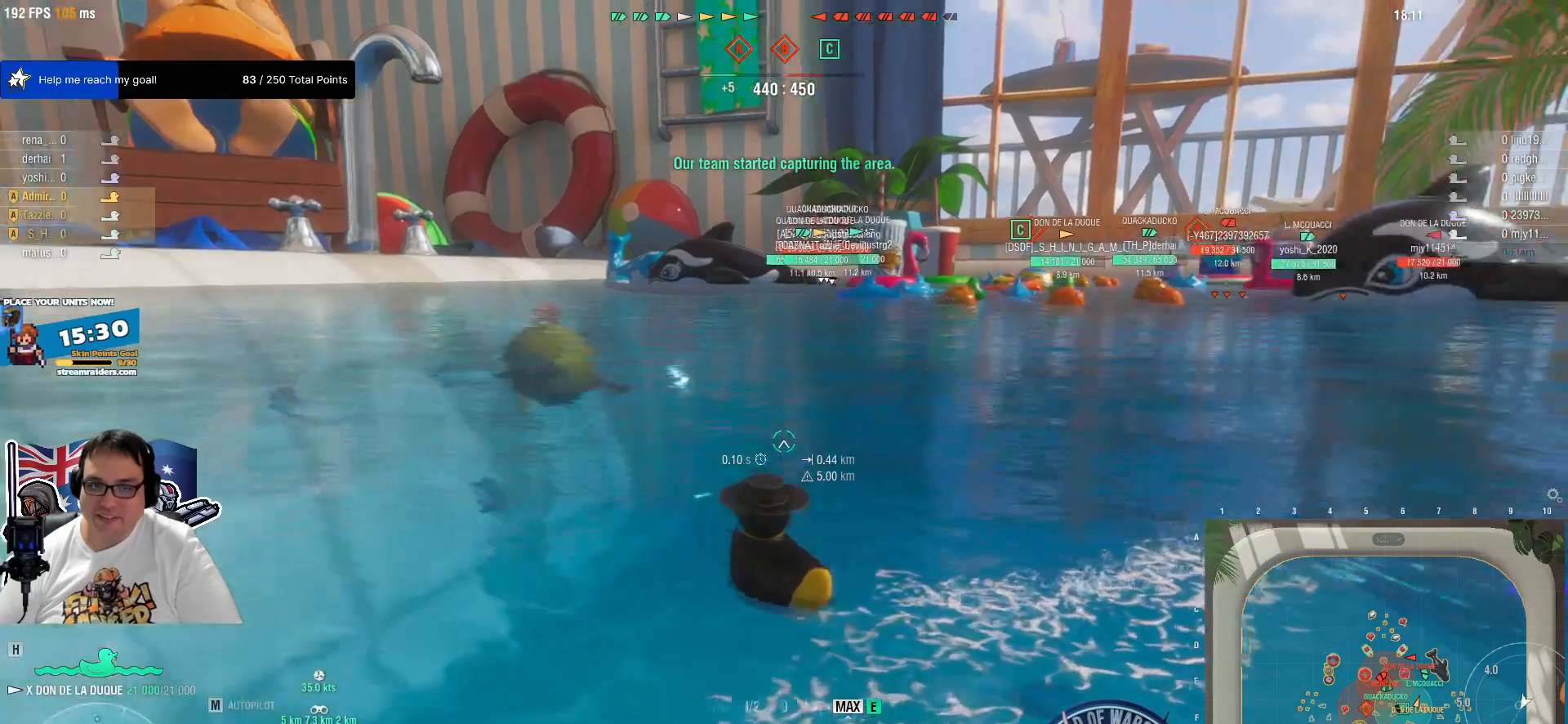
{"keys": ["e"], "mouse": [], "mouse_move": "right", "events": []}
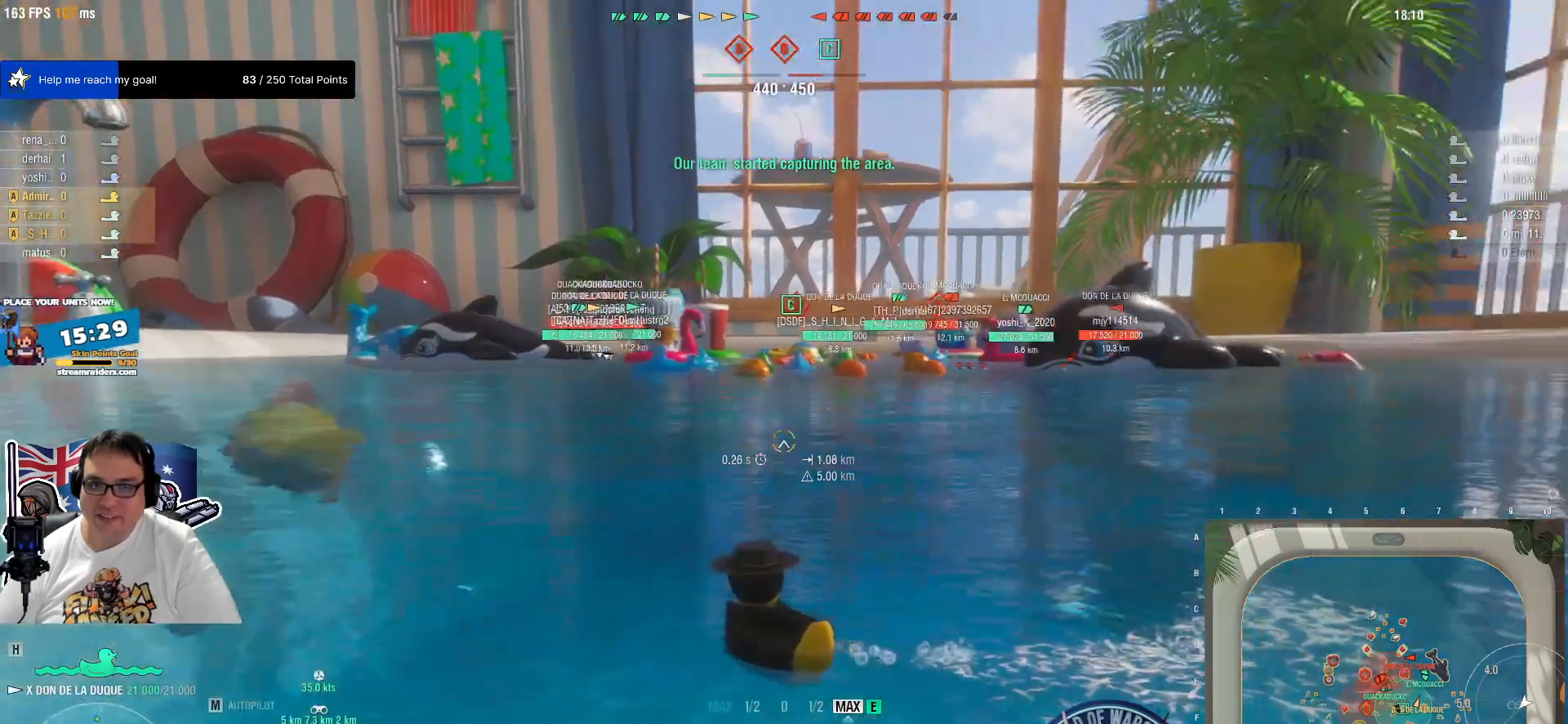
{"keys": ["e"], "mouse": [], "mouse_move": "up-right", "events": []}
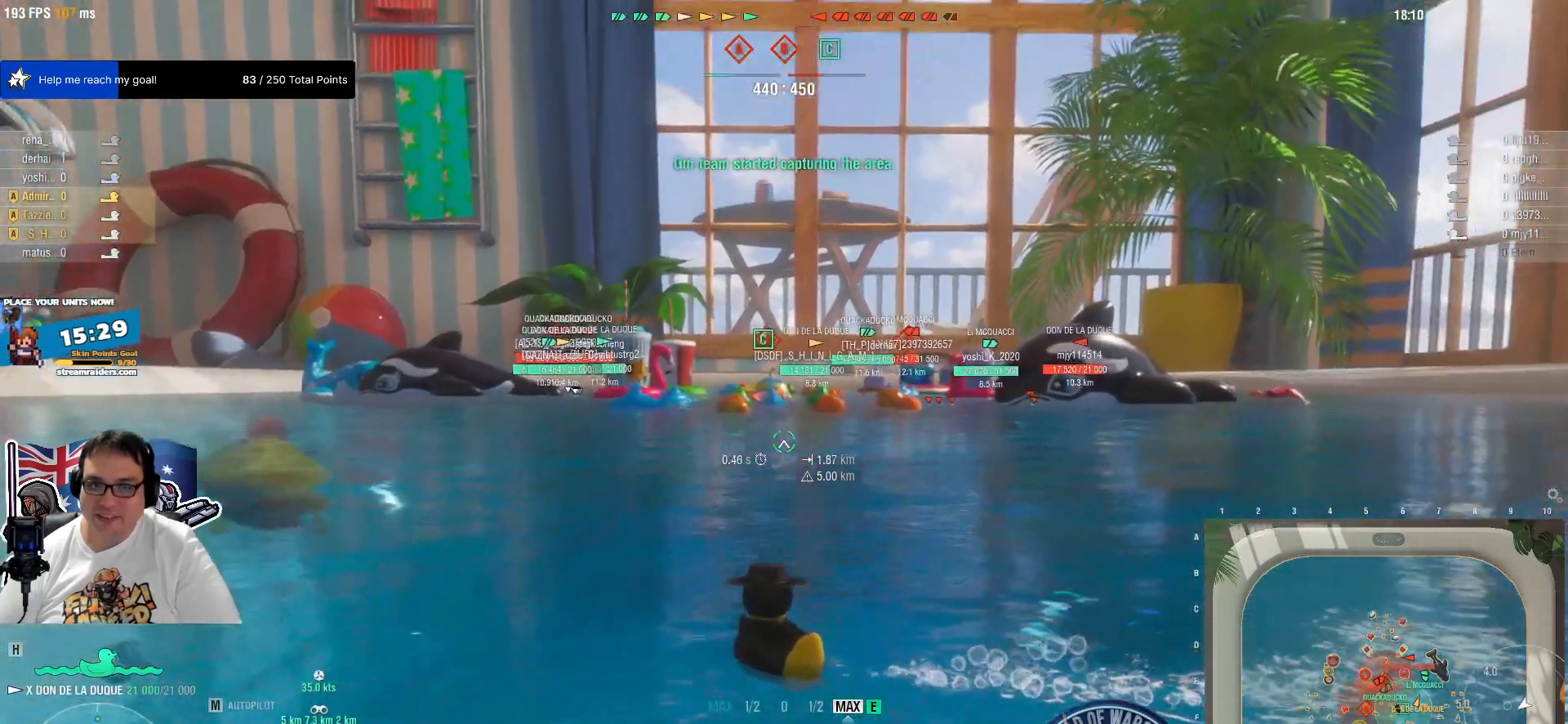
{"keys": [], "mouse": [], "mouse_move": "up-right", "events": [[300, "e", "up"]]}
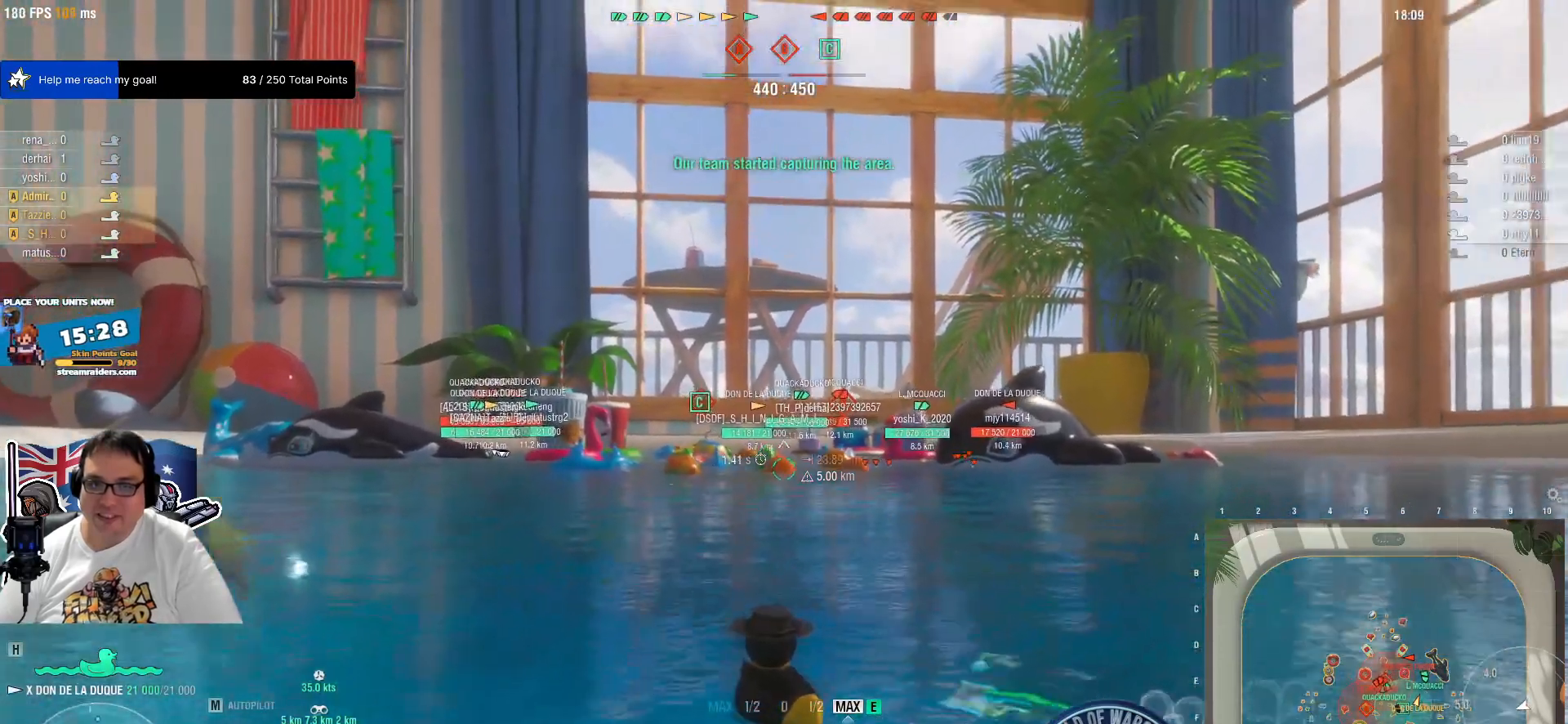
{"keys": [], "mouse": [], "mouse_move": "still", "events": []}
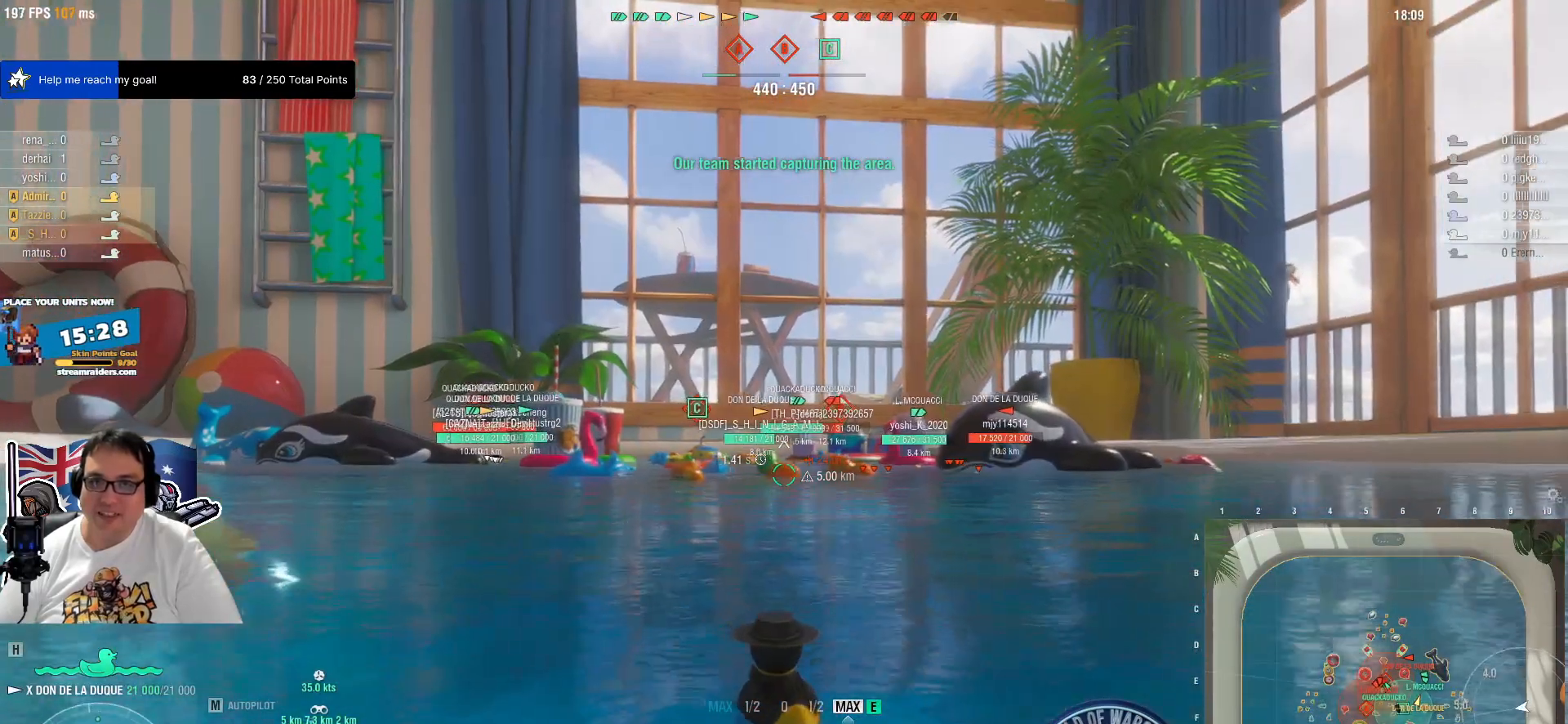
{"keys": [], "mouse": [], "mouse_move": "still", "events": []}
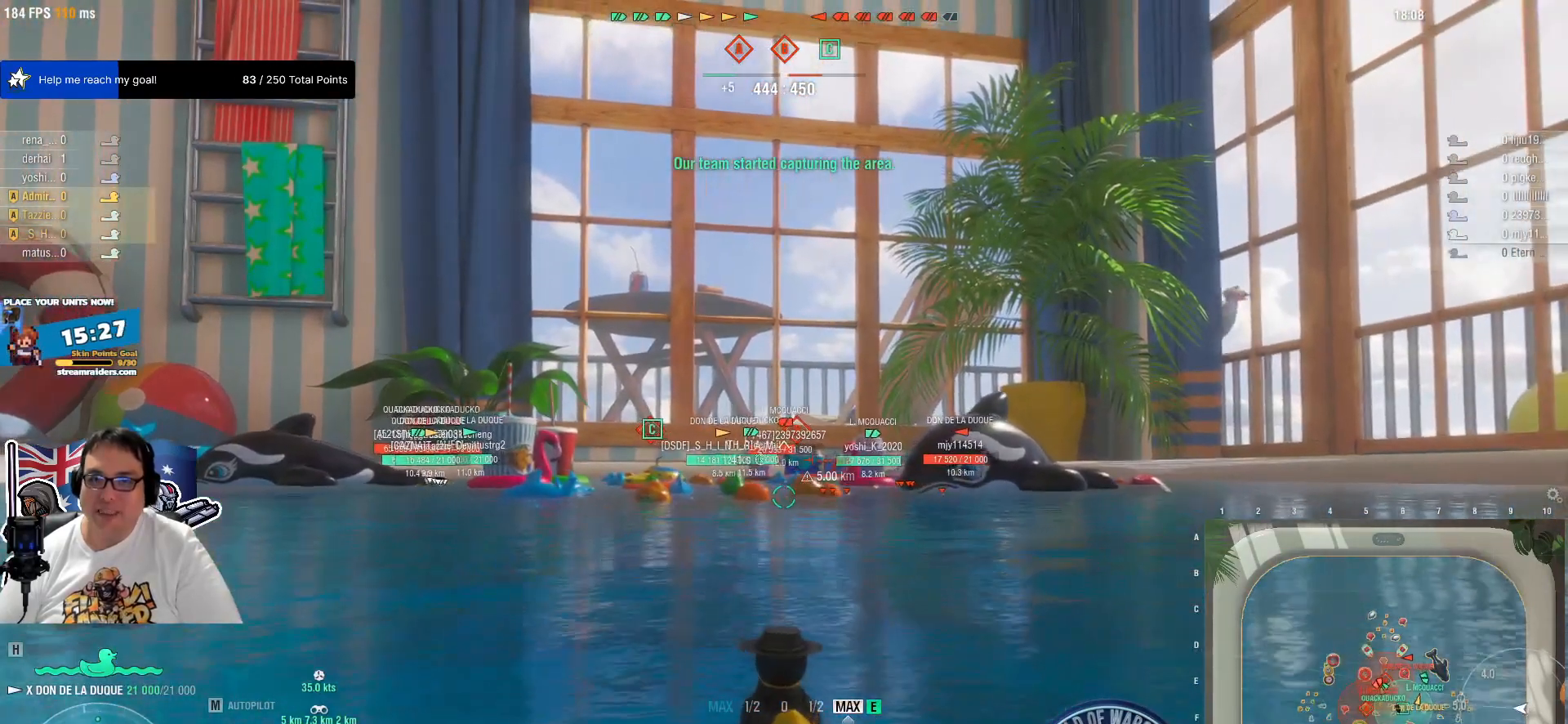
{"keys": [], "mouse": [], "mouse_move": "still", "events": [[17, "mouse_wheel", "down"], [67, "mouse_wheel", "up"]]}
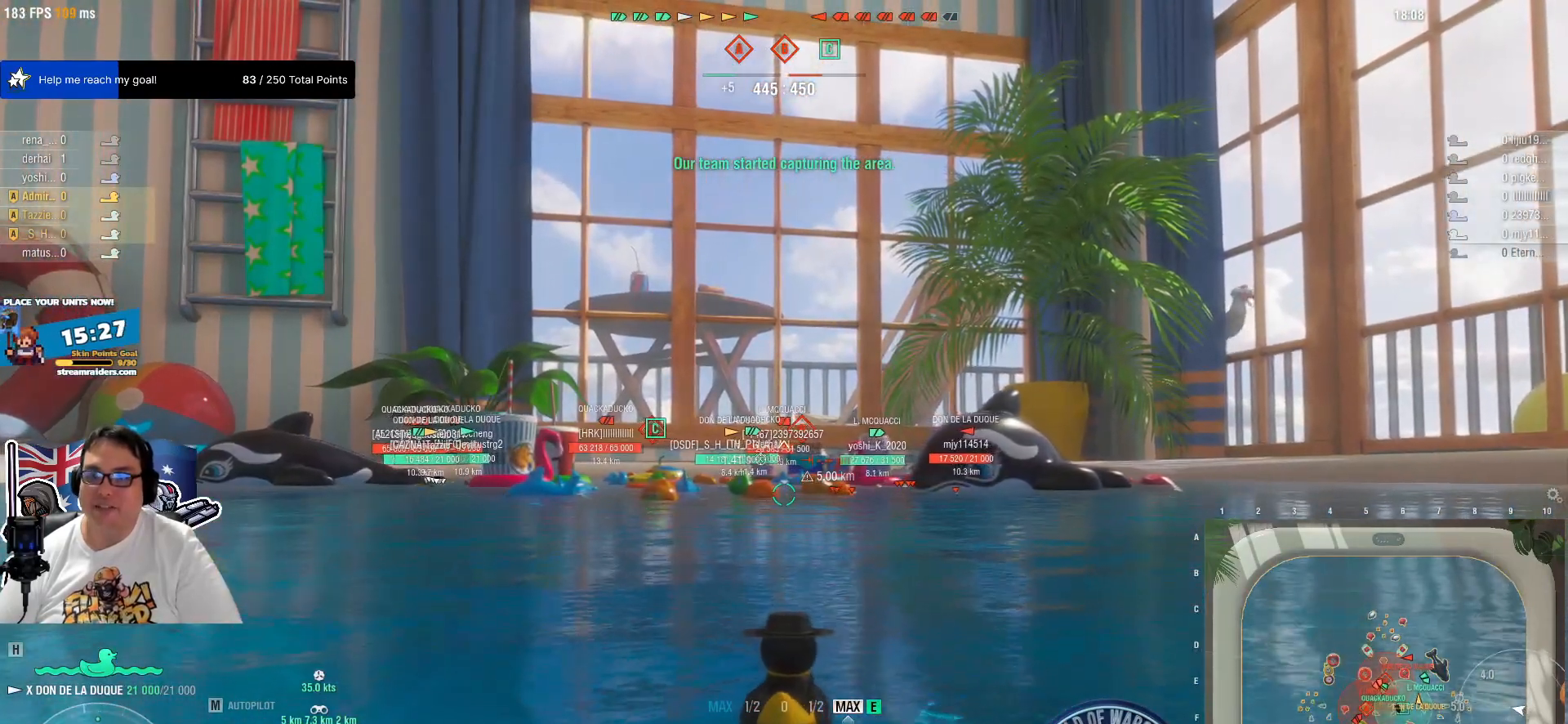
{"keys": [], "mouse": [], "mouse_move": "still", "events": []}
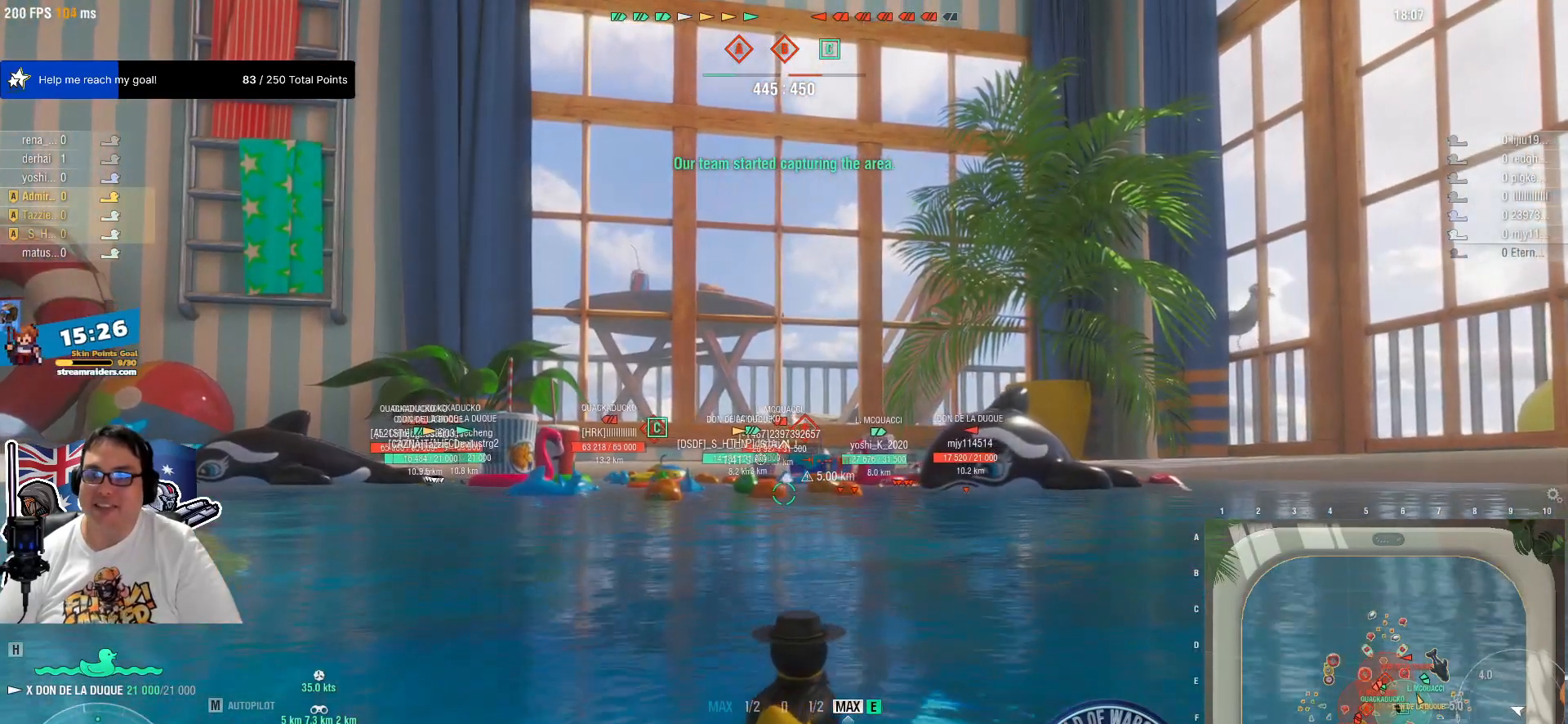
{"keys": [], "mouse": [], "mouse_move": "still", "events": []}
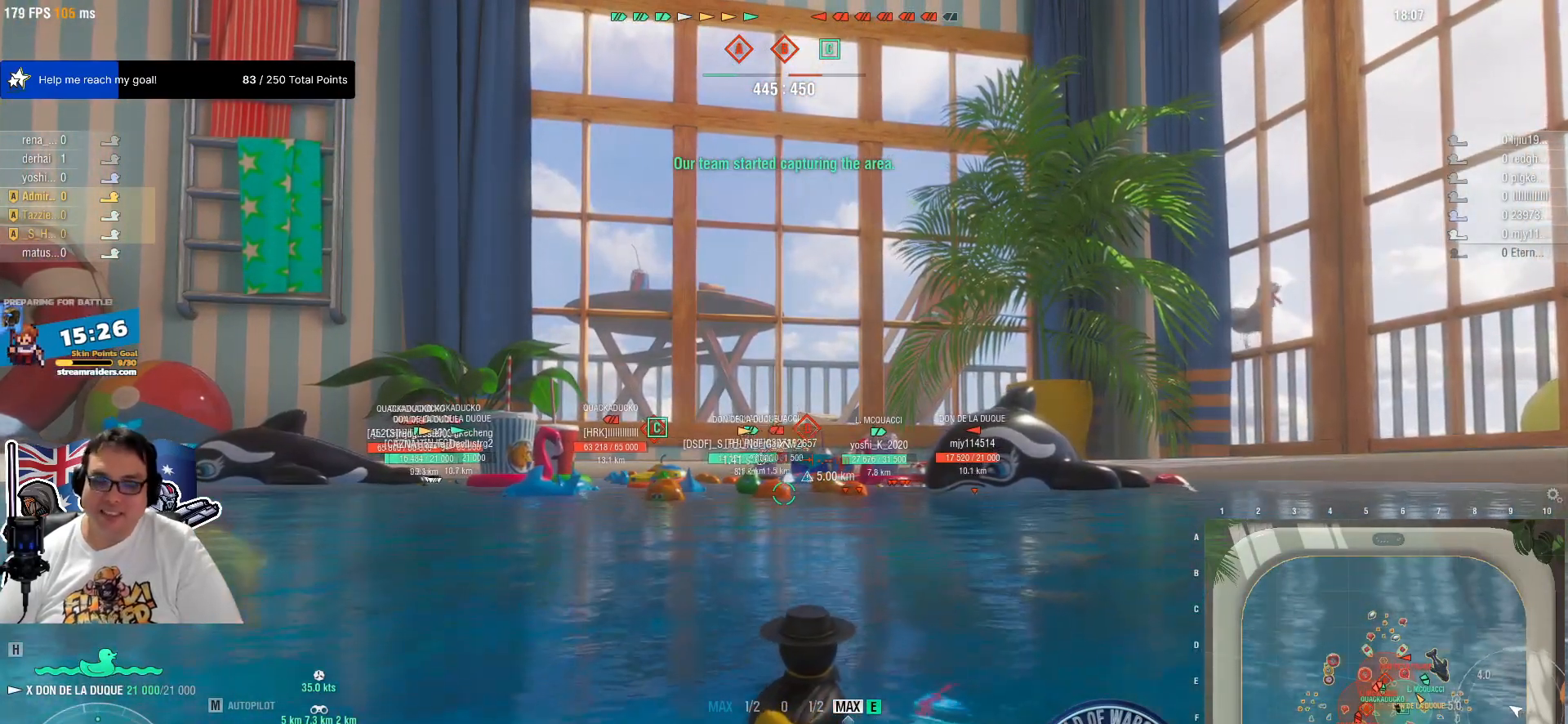
{"keys": [], "mouse": [], "mouse_move": "still", "events": []}
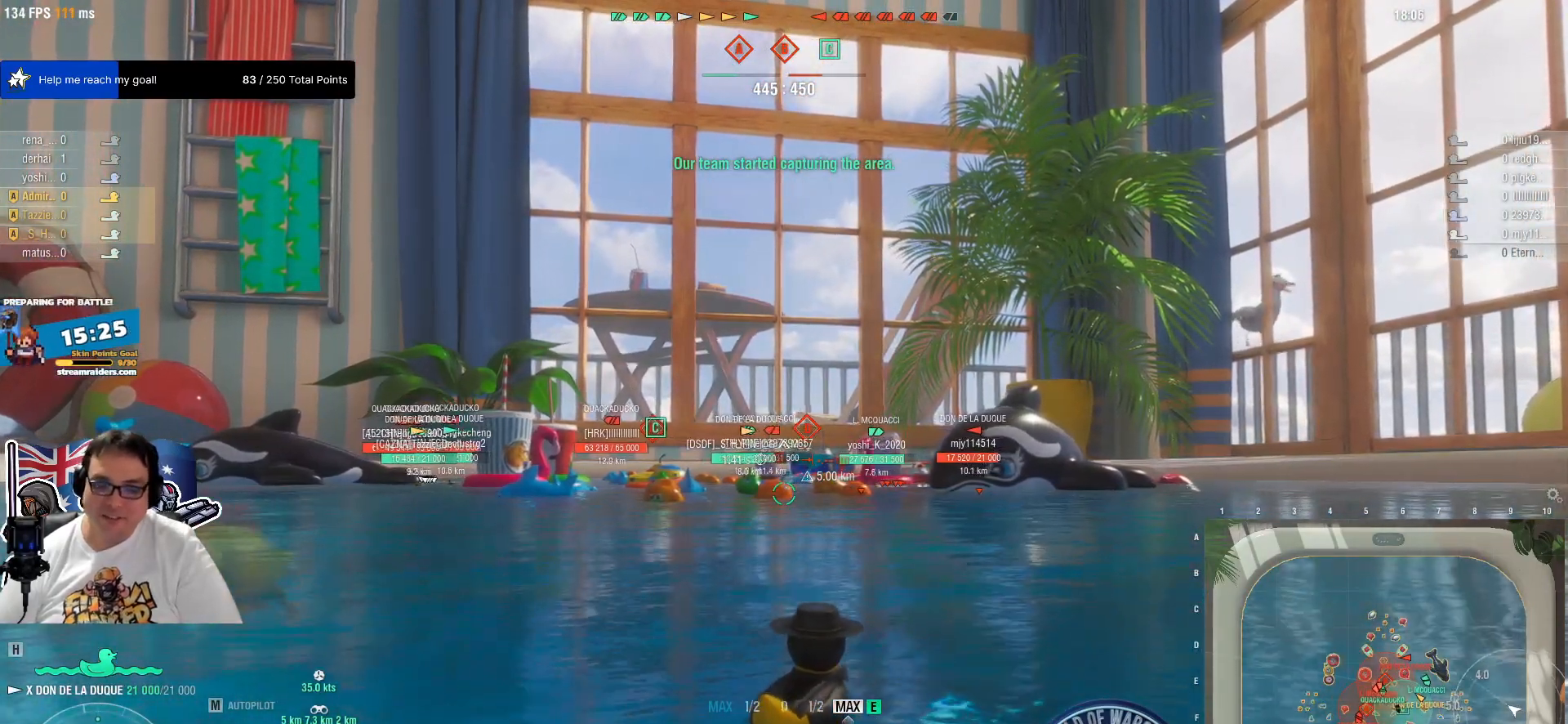
{"keys": [], "mouse": [], "mouse_move": "still", "events": []}
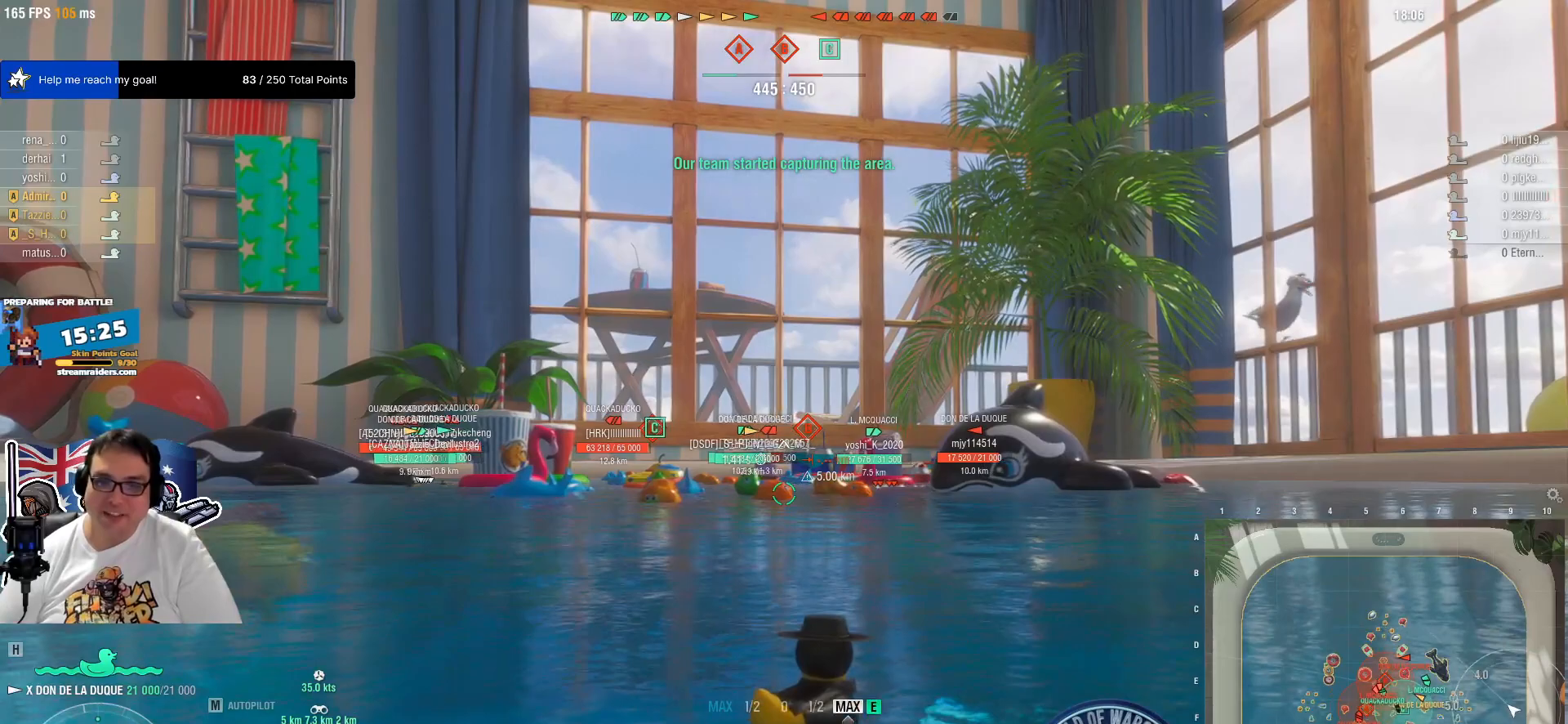
{"keys": [], "mouse": [], "mouse_move": "still", "events": []}
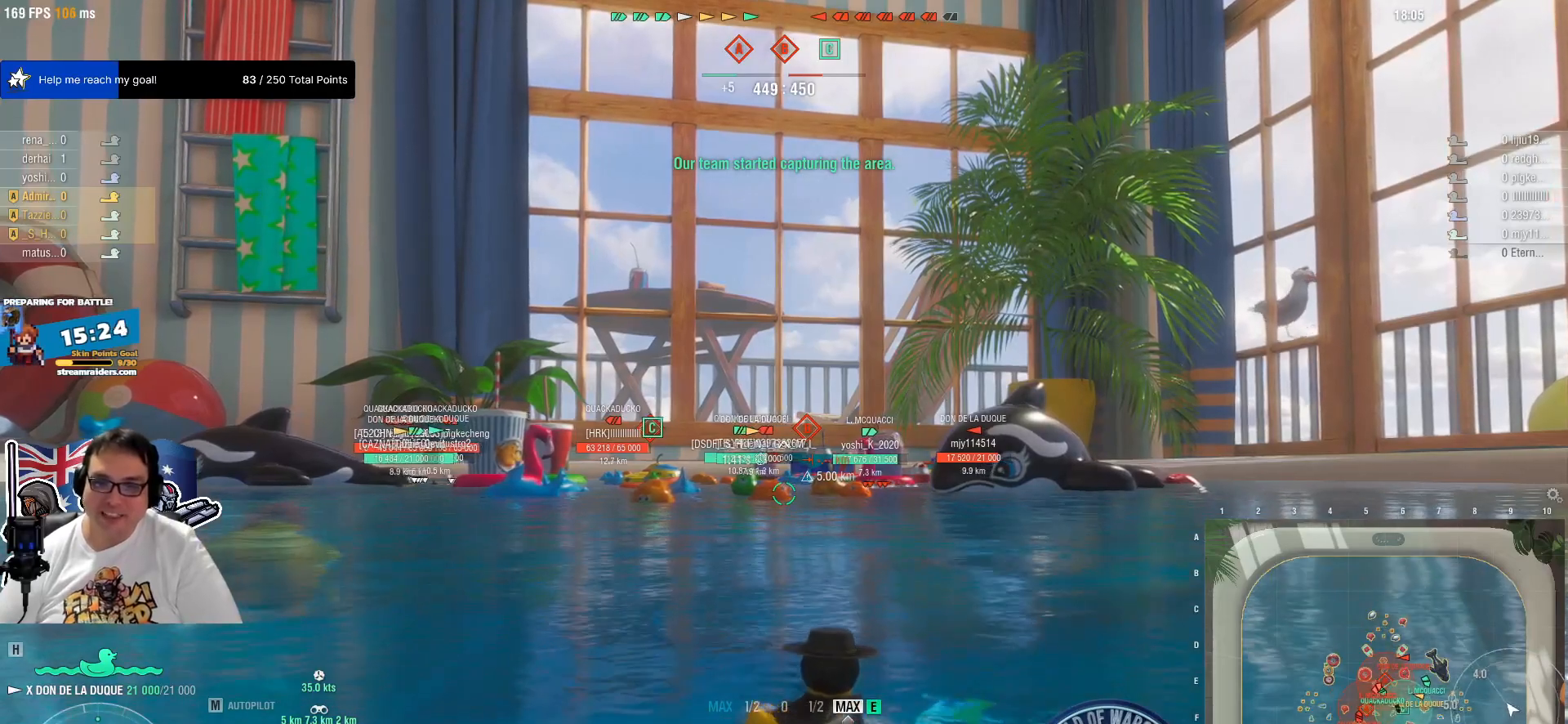
{"keys": ["q"], "mouse": [], "mouse_move": "right", "events": [[67, "q", "down"]]}
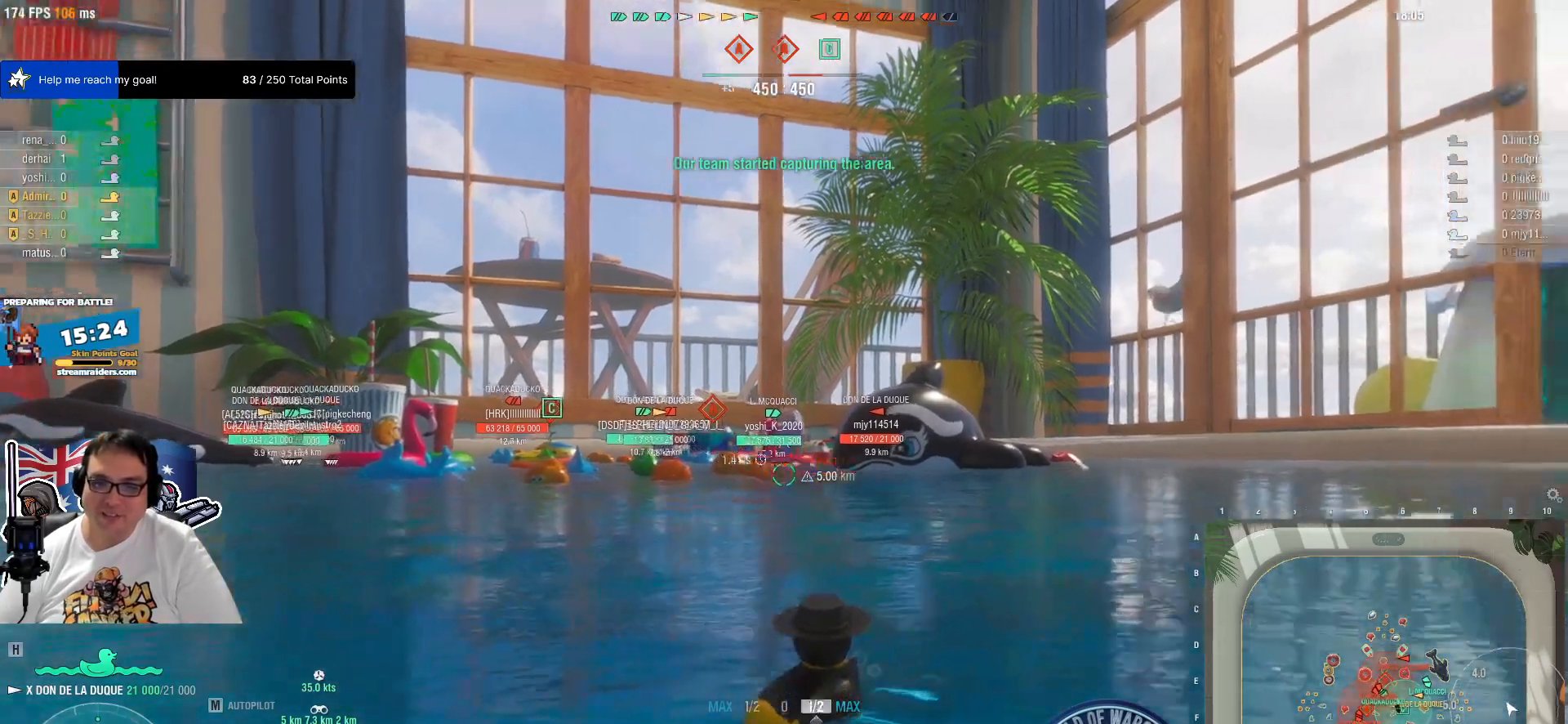
{"keys": [], "mouse": [], "mouse_move": "still", "events": [[233, "q", "up"]]}
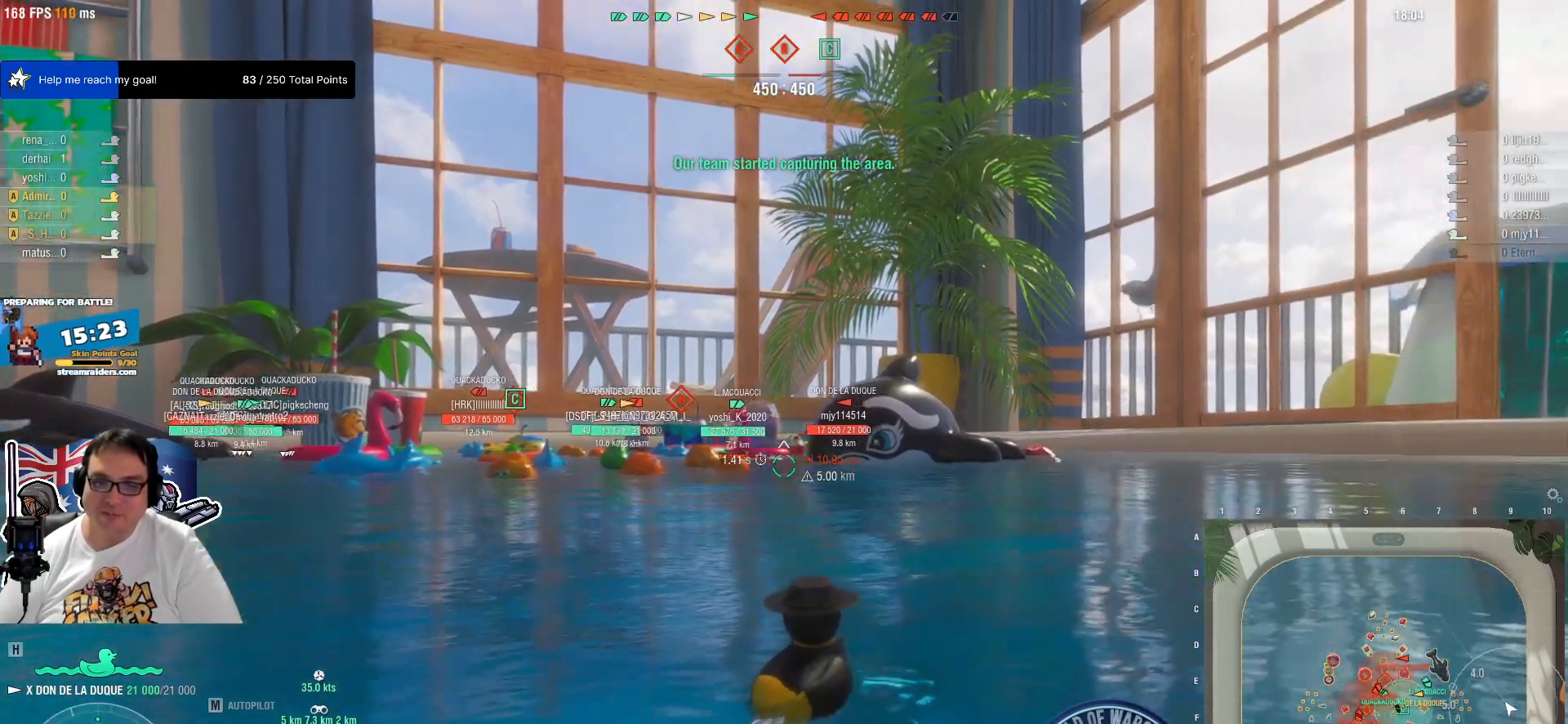
{"keys": [], "mouse": [], "mouse_move": "still", "events": []}
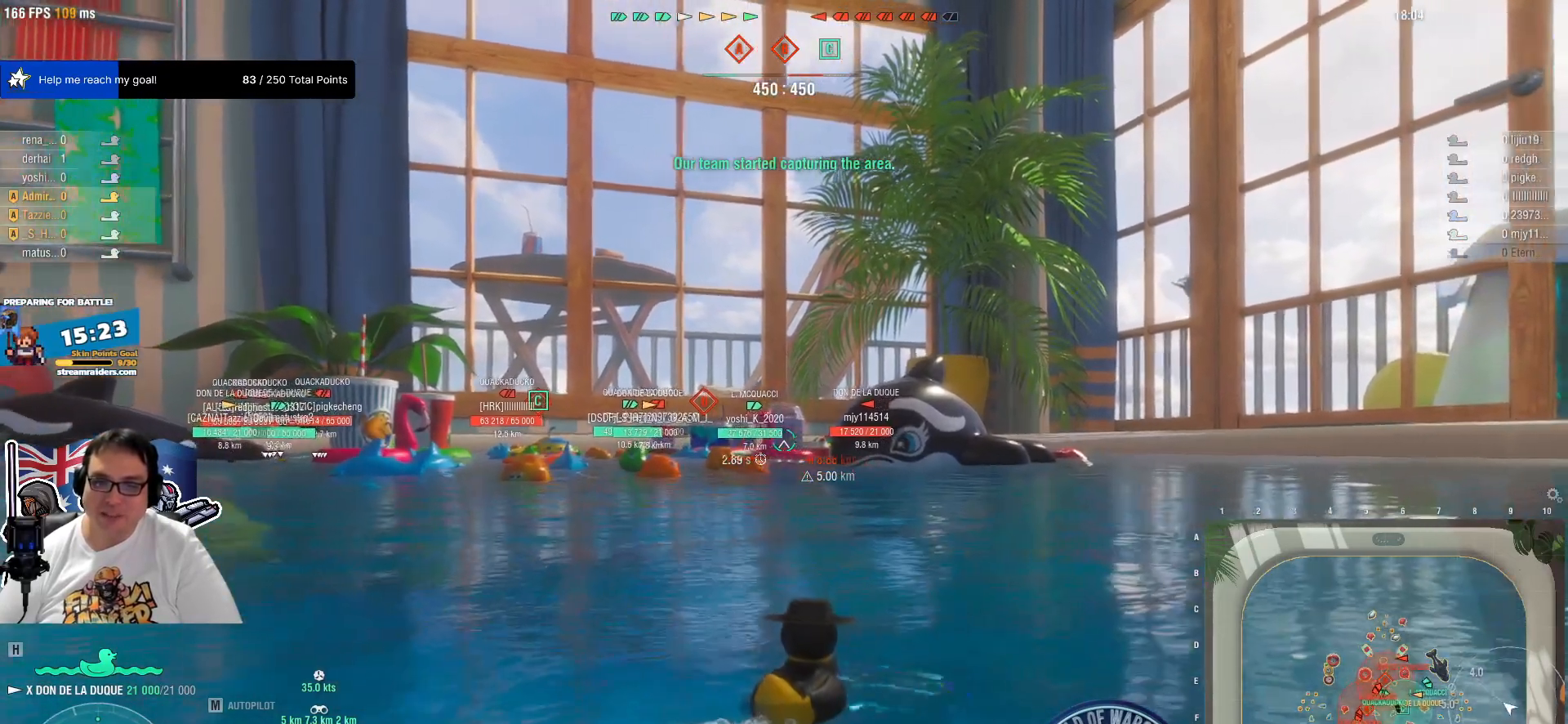
{"keys": [], "mouse": [], "mouse_move": "still", "events": []}
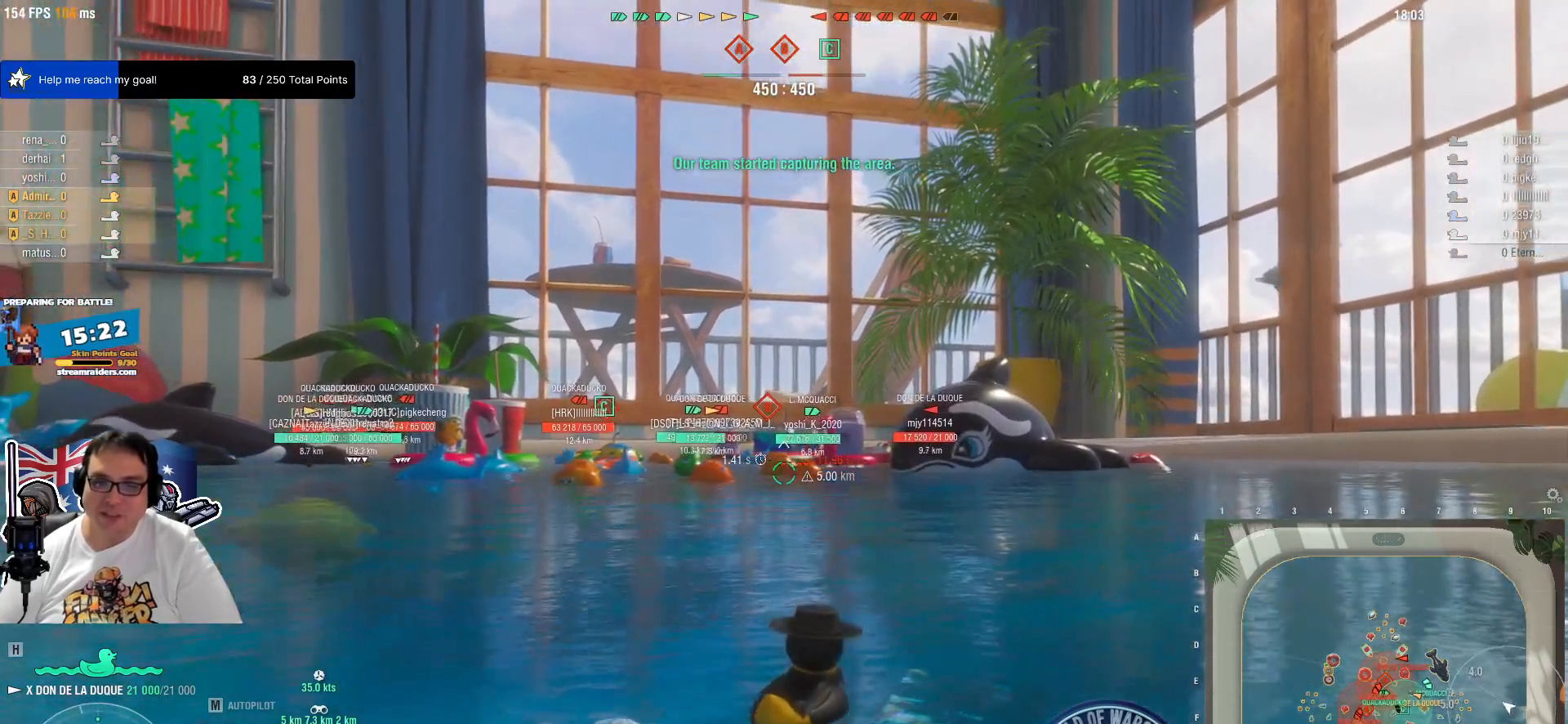
{"keys": ["q"], "mouse": [], "mouse_move": "still", "events": [[467, "q", "down"]]}